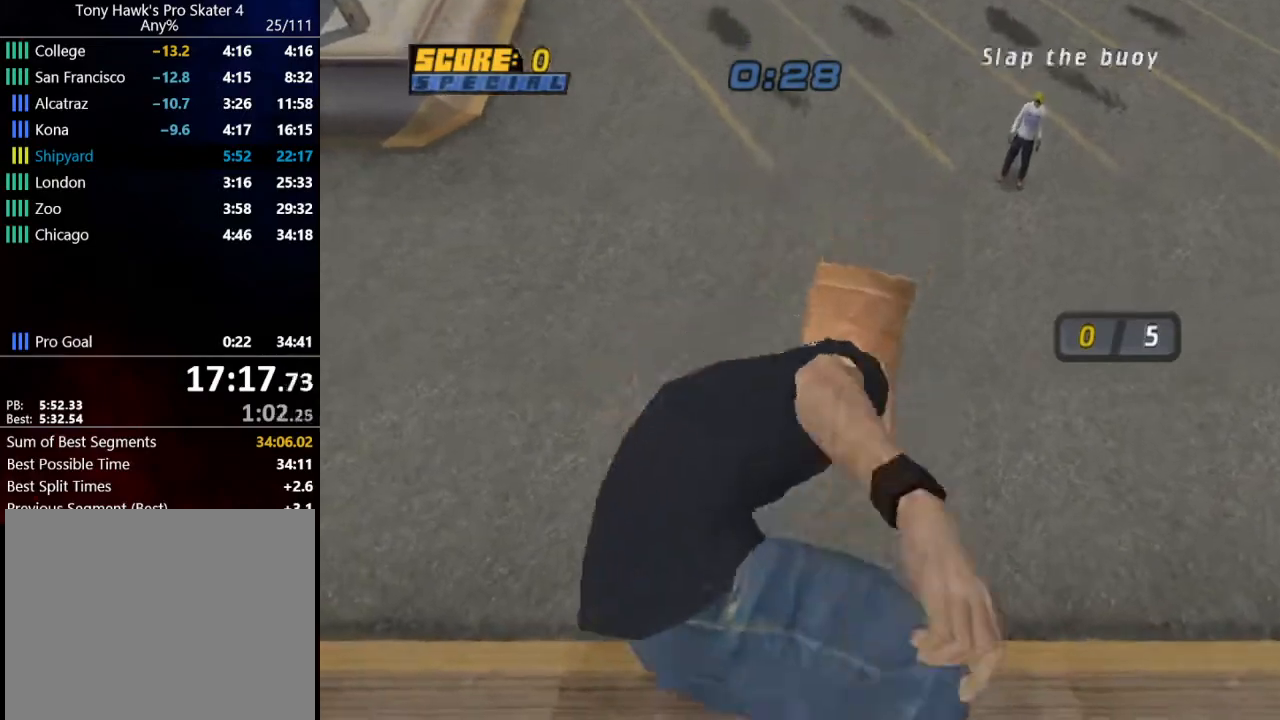
Gameplay with a controller (PlayStation layout); each line is a JSON object with the inputs held at the frame after it. "events" lists button and stick changes between this image and that frame as [ms after this image, input, new state], when the widget could be followed in between.
{"buttons": ["CROSS"], "left_stick": "center", "right_stick": "center", "events": []}
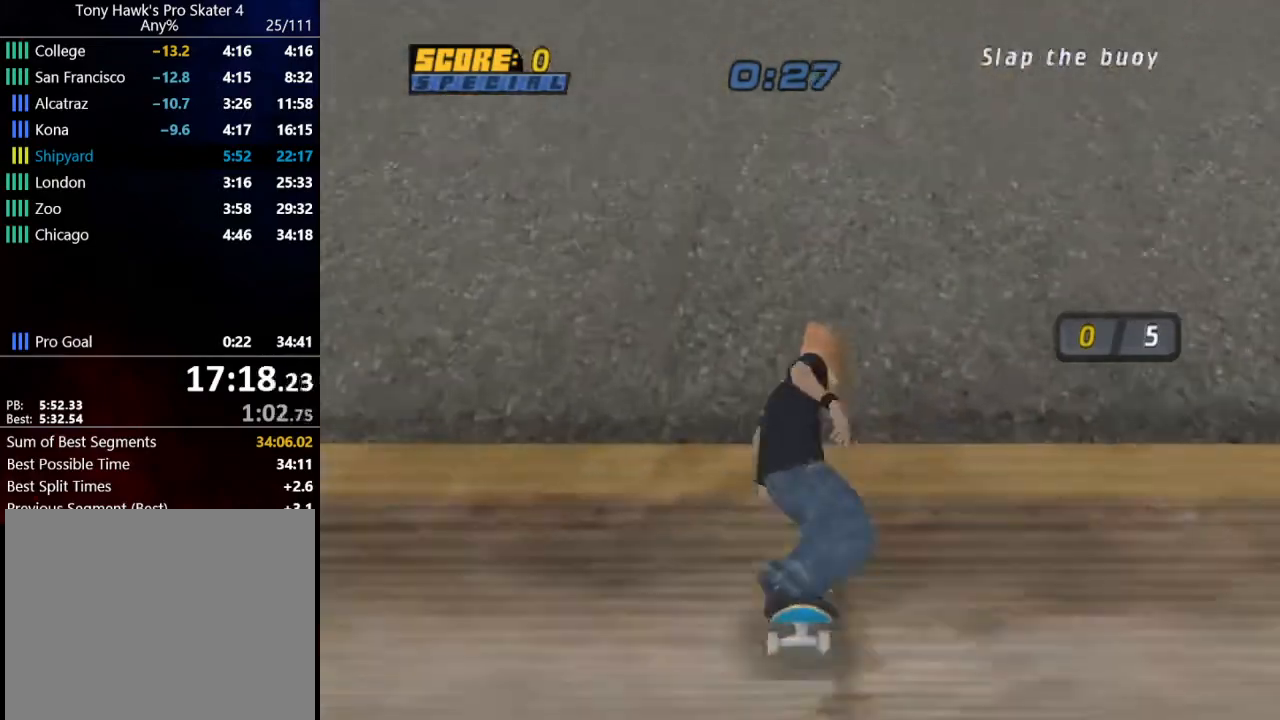
{"buttons": [], "left_stick": "center", "right_stick": "center", "events": [[500, "CROSS", "up"]]}
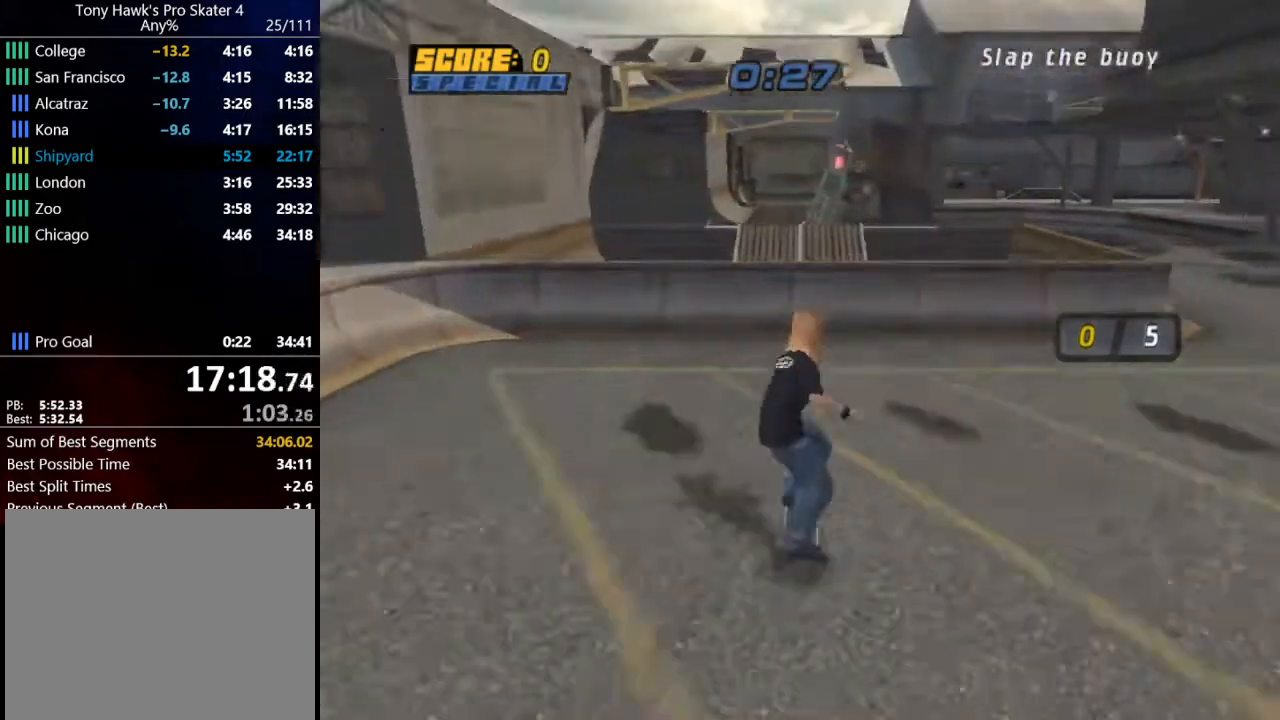
{"buttons": ["CROSS"], "left_stick": "center", "right_stick": "center", "events": [[501, "CROSS", "down"]]}
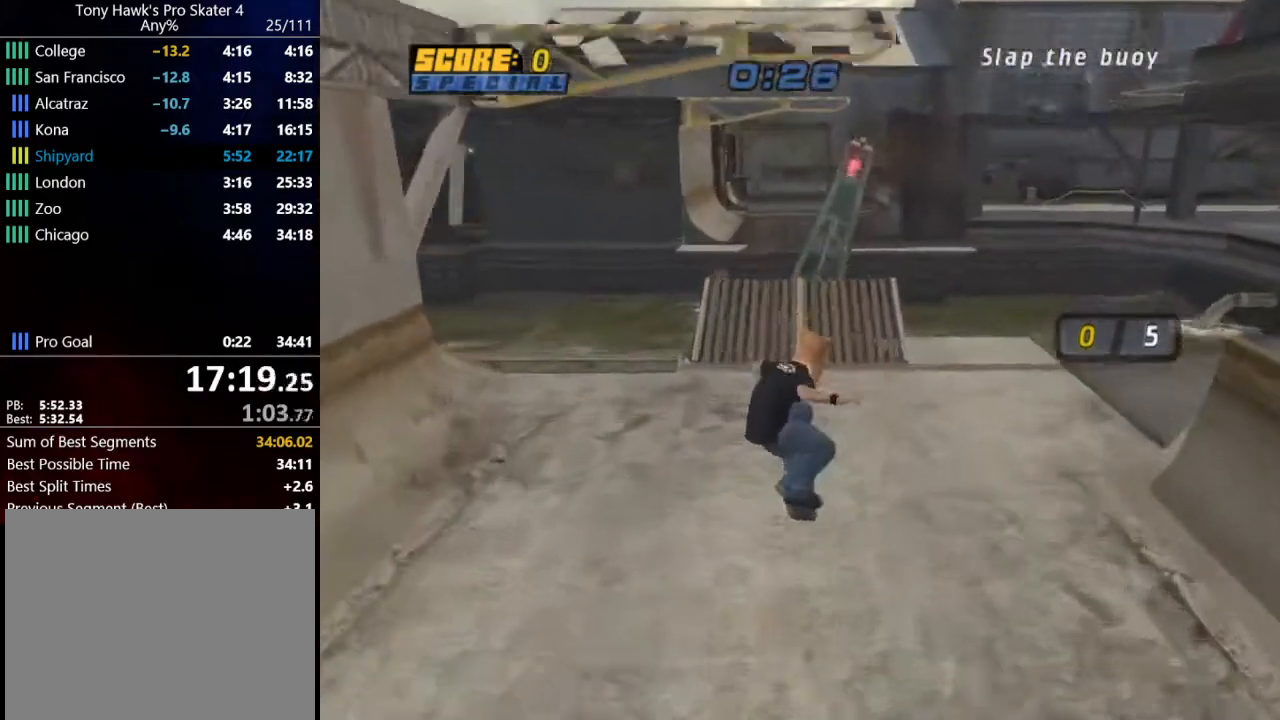
{"buttons": ["CROSS", "DPAD_RIGHT"], "left_stick": "center", "right_stick": "center", "events": [[467, "DPAD_RIGHT", "down"]]}
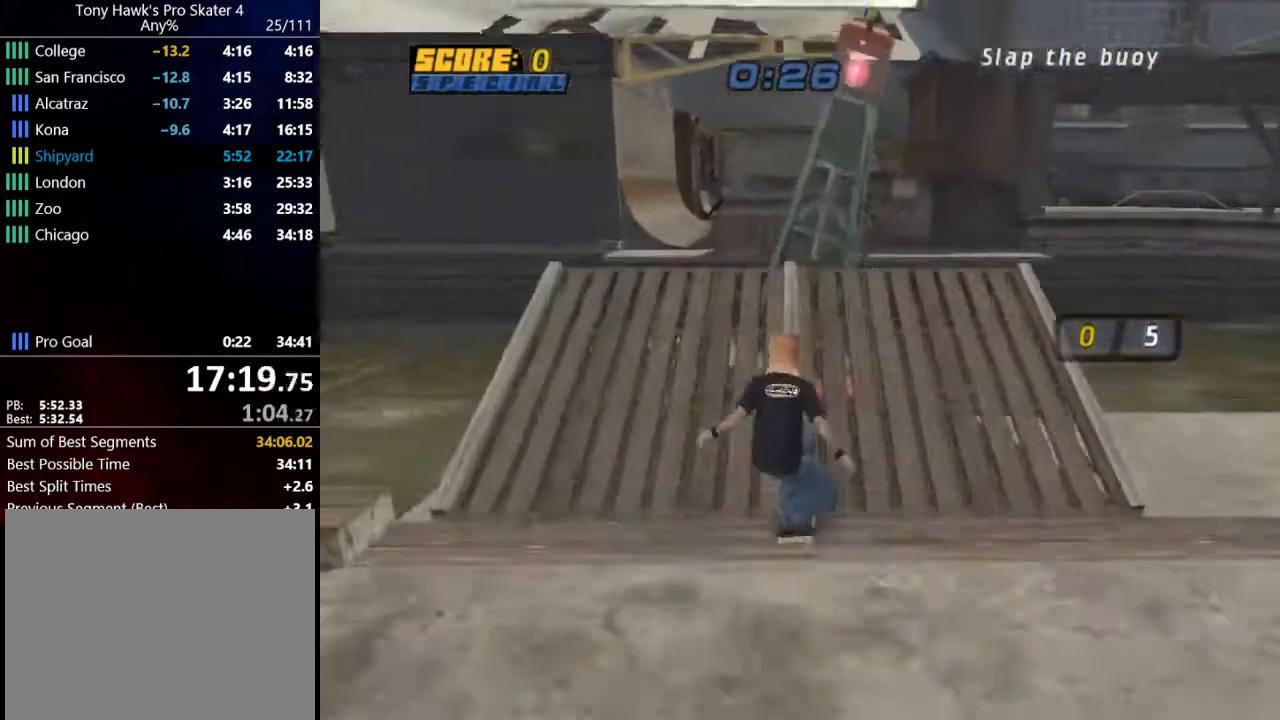
{"buttons": ["CROSS", "TRIANGLE"], "left_stick": "center", "right_stick": "center", "events": [[67, "DPAD_RIGHT", "up"], [167, "CROSS", "up"], [234, "TRIANGLE", "down"], [467, "CROSS", "down"]]}
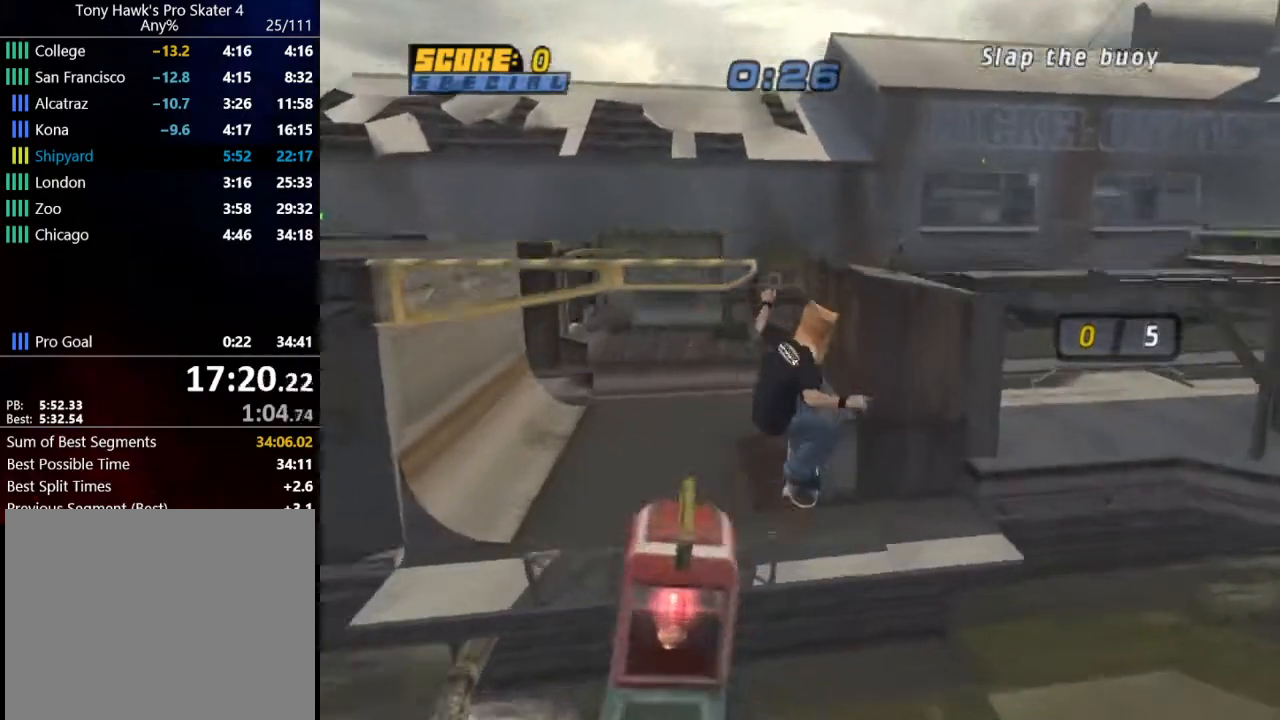
{"buttons": ["TRIANGLE"], "left_stick": "center", "right_stick": "center", "events": [[66, "CROSS", "up"], [300, "DPAD_LEFT", "down"], [500, "DPAD_LEFT", "up"]]}
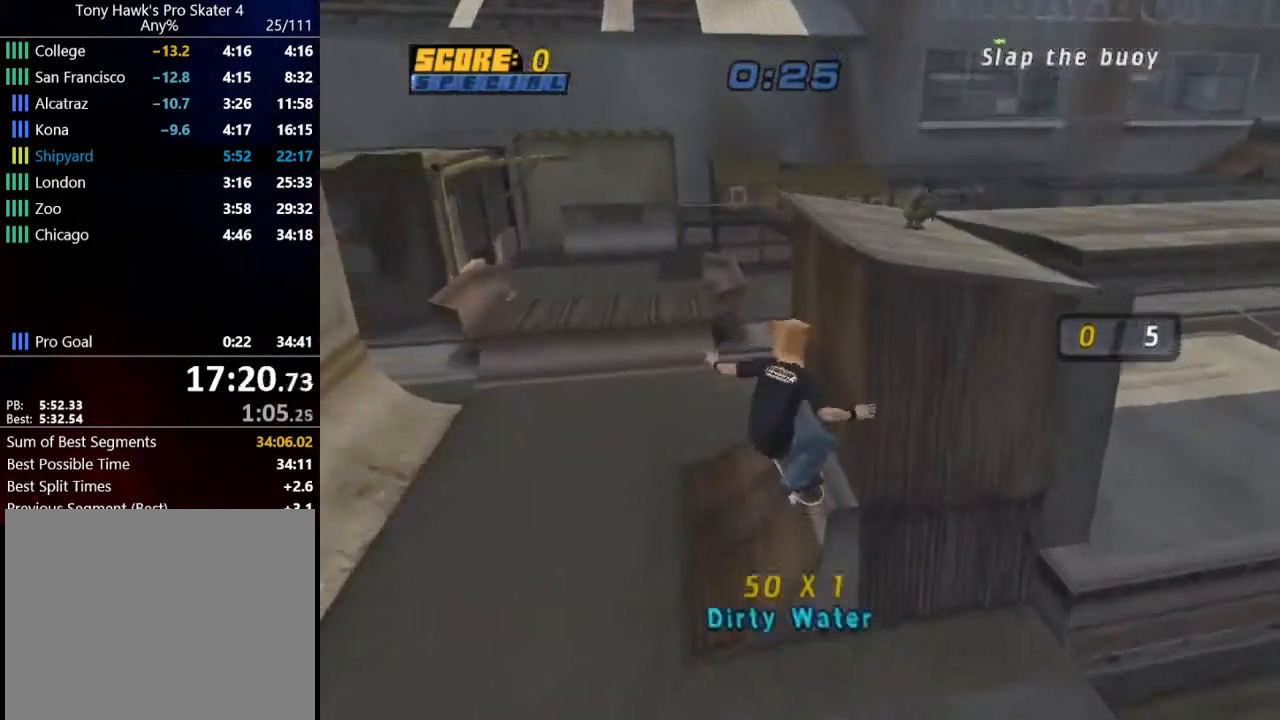
{"buttons": ["R1"], "left_stick": "center", "right_stick": "center", "events": [[34, "TRIANGLE", "up"], [167, "R1", "down"]]}
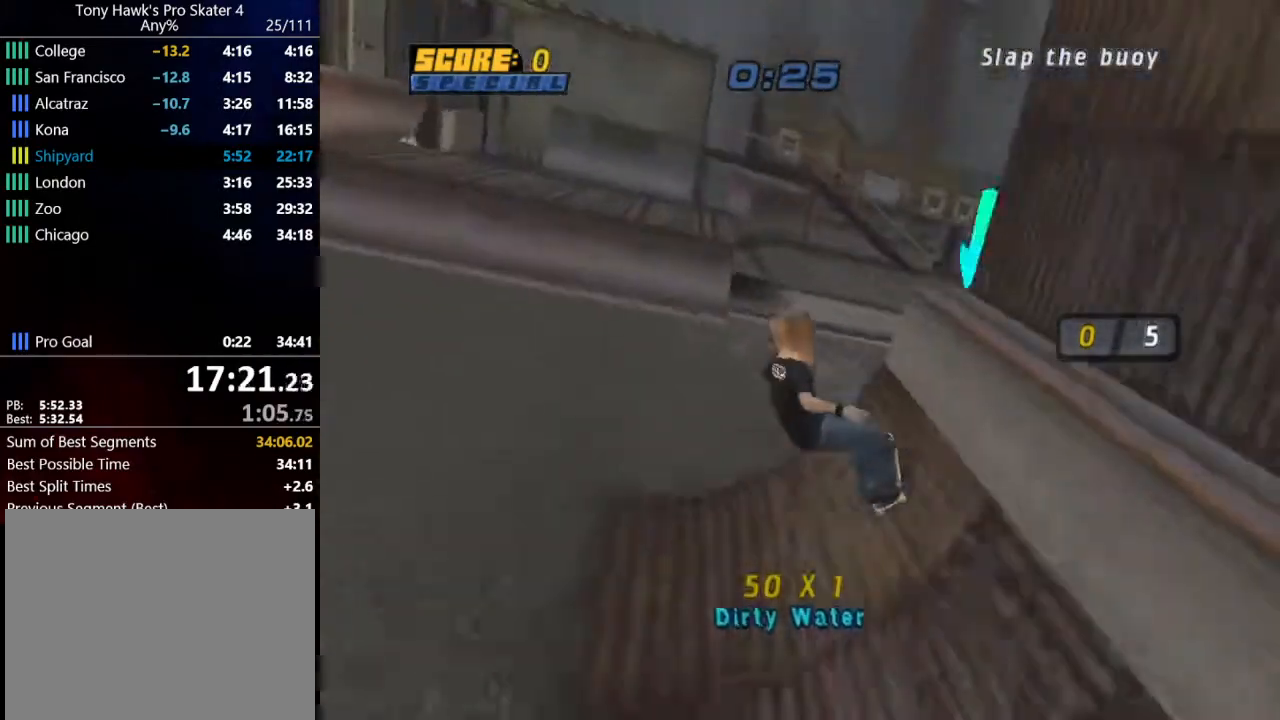
{"buttons": ["R1", "DPAD_DOWN"], "left_stick": "center", "right_stick": "center", "events": [[200, "DPAD_DOWN", "down"]]}
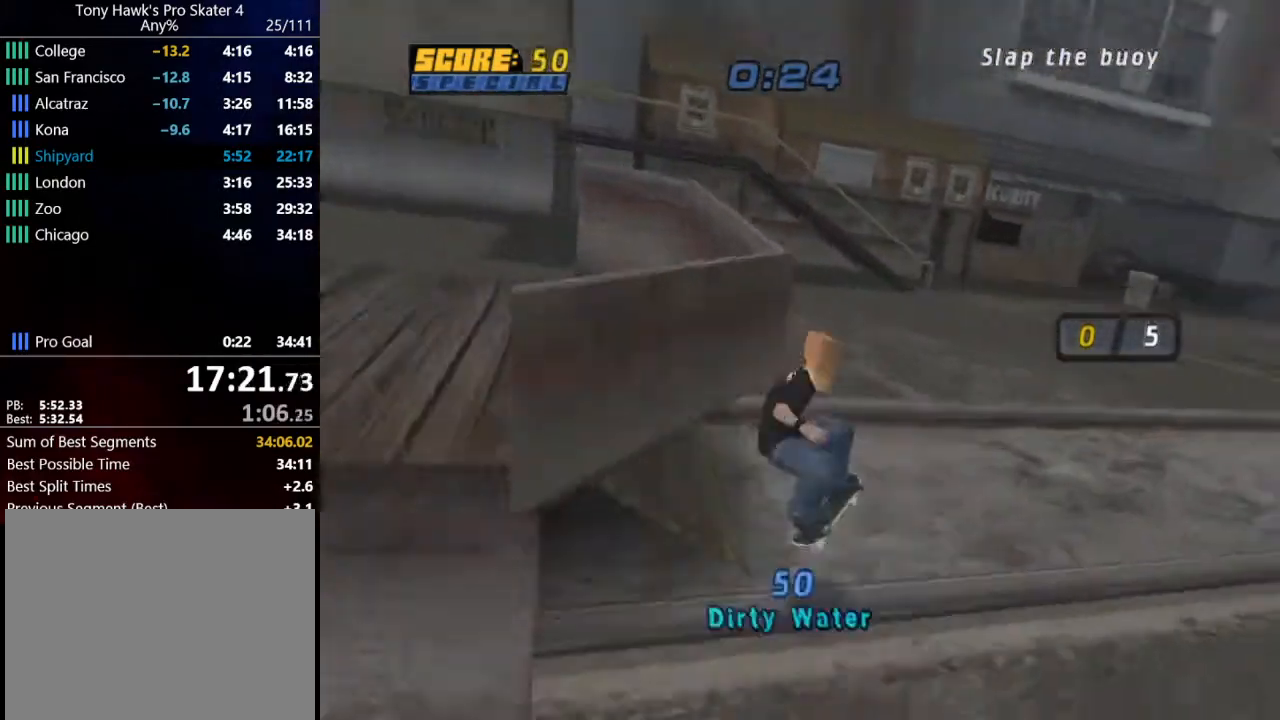
{"buttons": ["R1", "DPAD_DOWN"], "left_stick": "center", "right_stick": "center", "events": []}
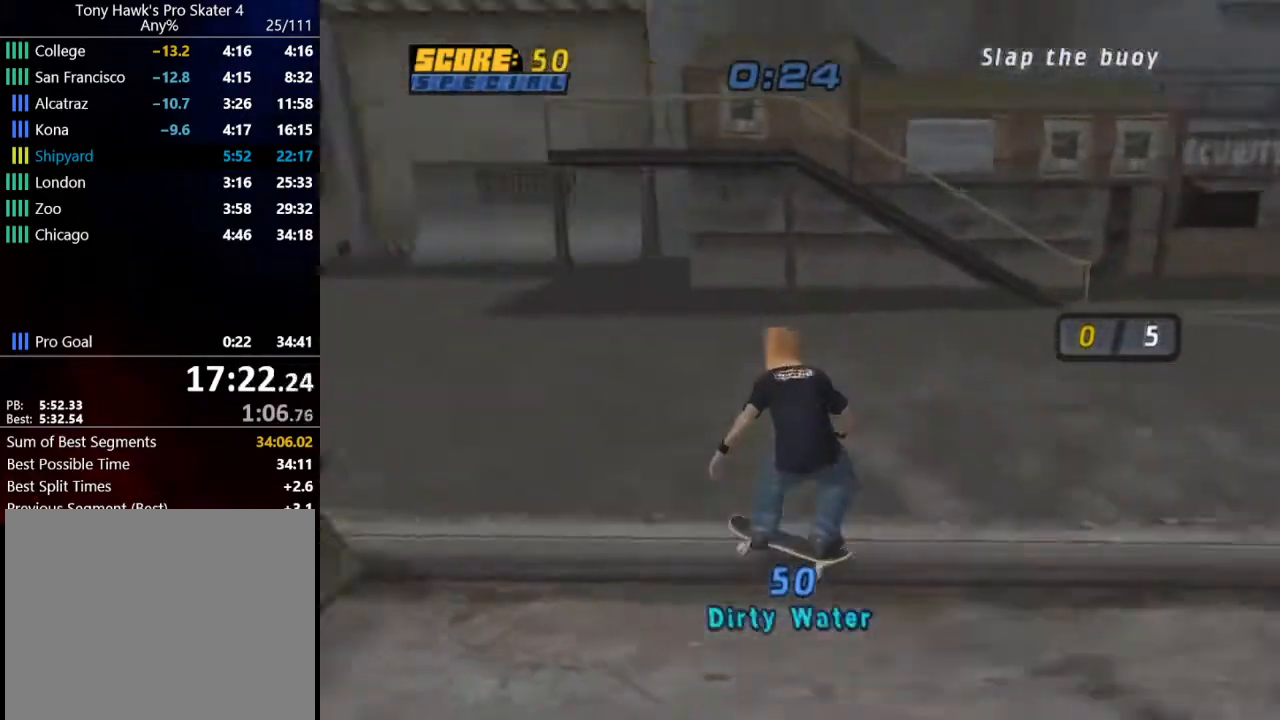
{"buttons": ["DPAD_RIGHT"], "left_stick": "center", "right_stick": "center", "events": [[100, "DPAD_DOWN", "up"], [100, "R1", "up"], [166, "DPAD_DOWN", "down"], [166, "DPAD_LEFT", "down"], [367, "DPAD_DOWN", "up"], [367, "DPAD_LEFT", "up"], [433, "DPAD_RIGHT", "down"]]}
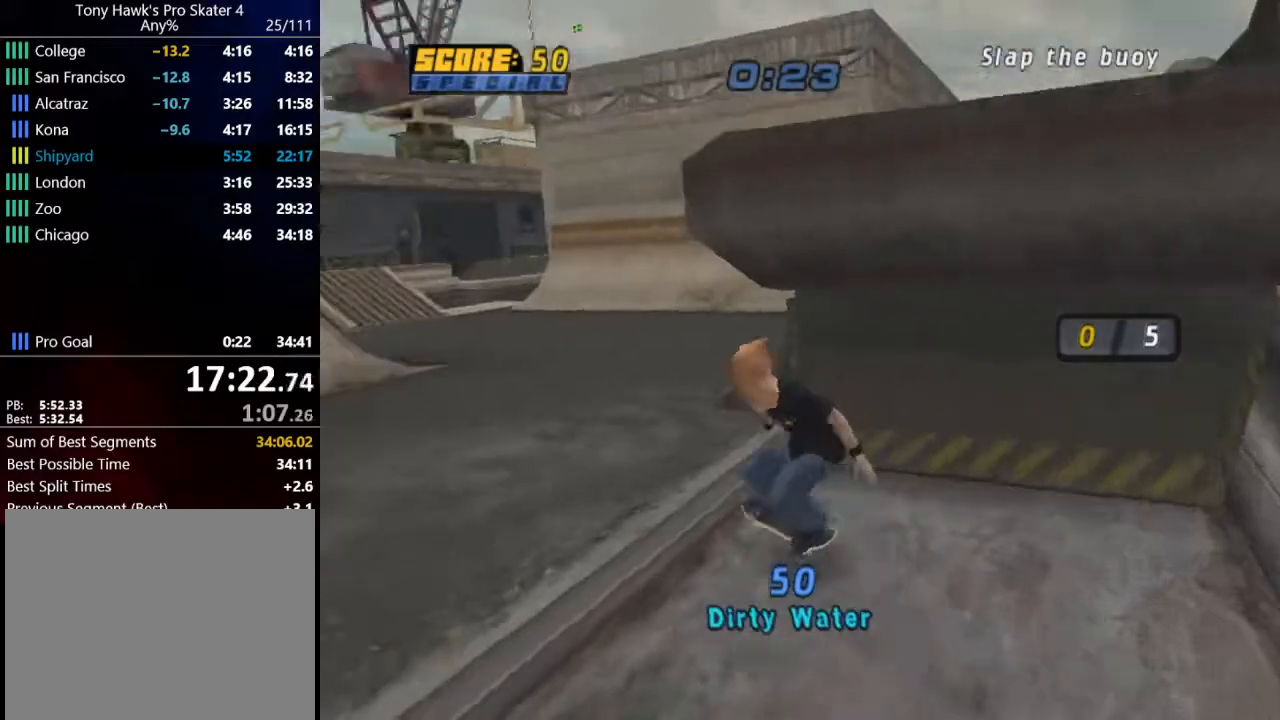
{"buttons": ["CROSS"], "left_stick": "center", "right_stick": "center", "events": [[134, "DPAD_RIGHT", "up"], [234, "CROSS", "down"]]}
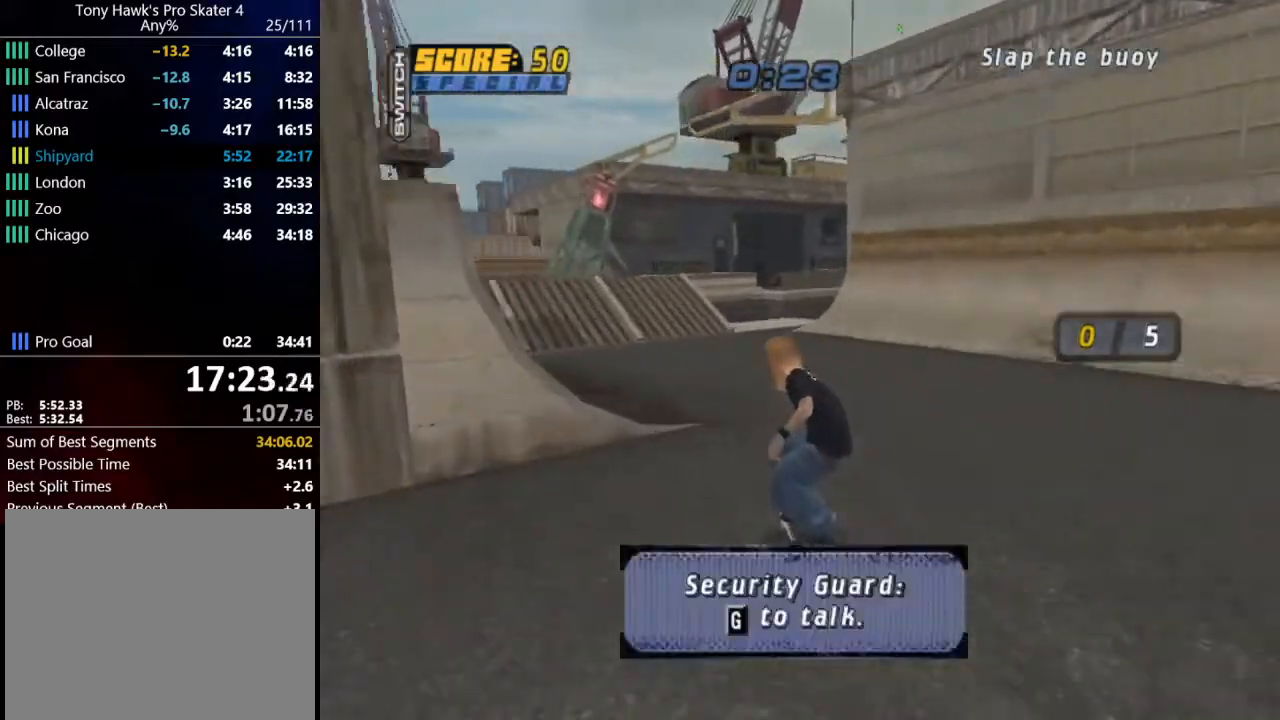
{"buttons": ["CROSS"], "left_stick": "center", "right_stick": "center", "events": [[233, "DPAD_LEFT", "down"], [433, "DPAD_LEFT", "up"]]}
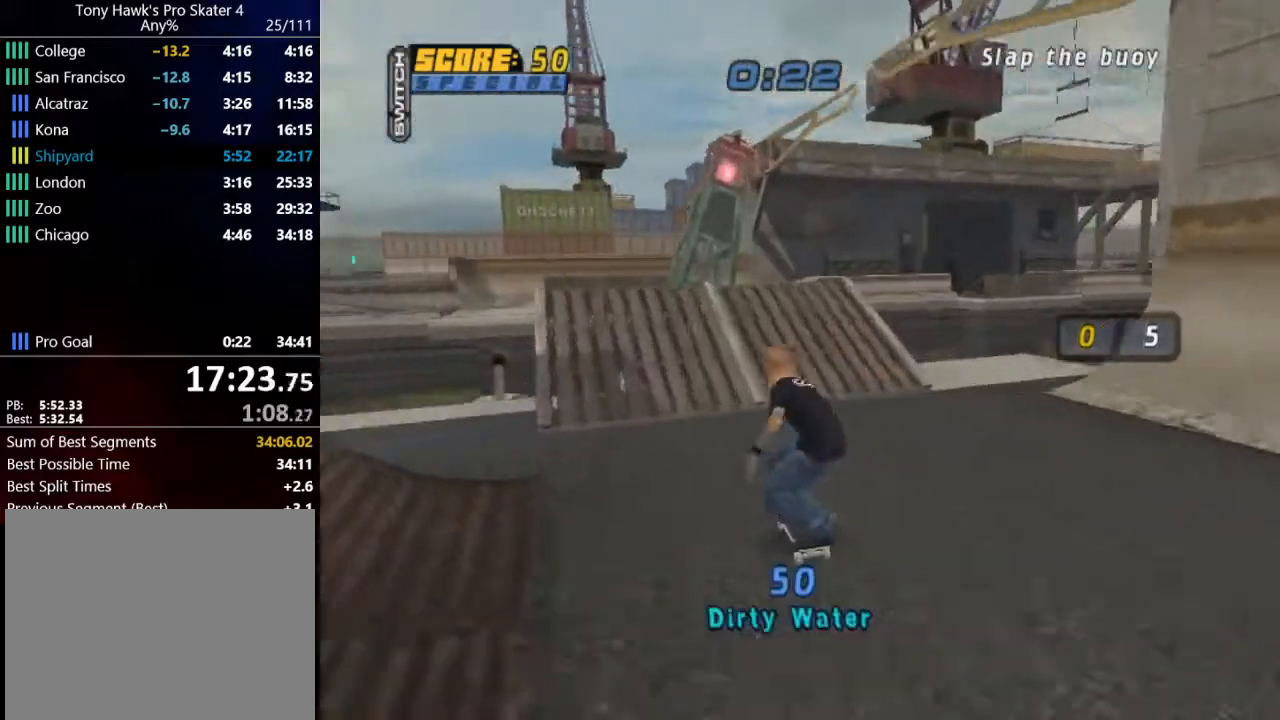
{"buttons": ["CROSS"], "left_stick": "center", "right_stick": "center", "events": [[434, "DPAD_RIGHT", "down"], [467, "DPAD_RIGHT", "up"]]}
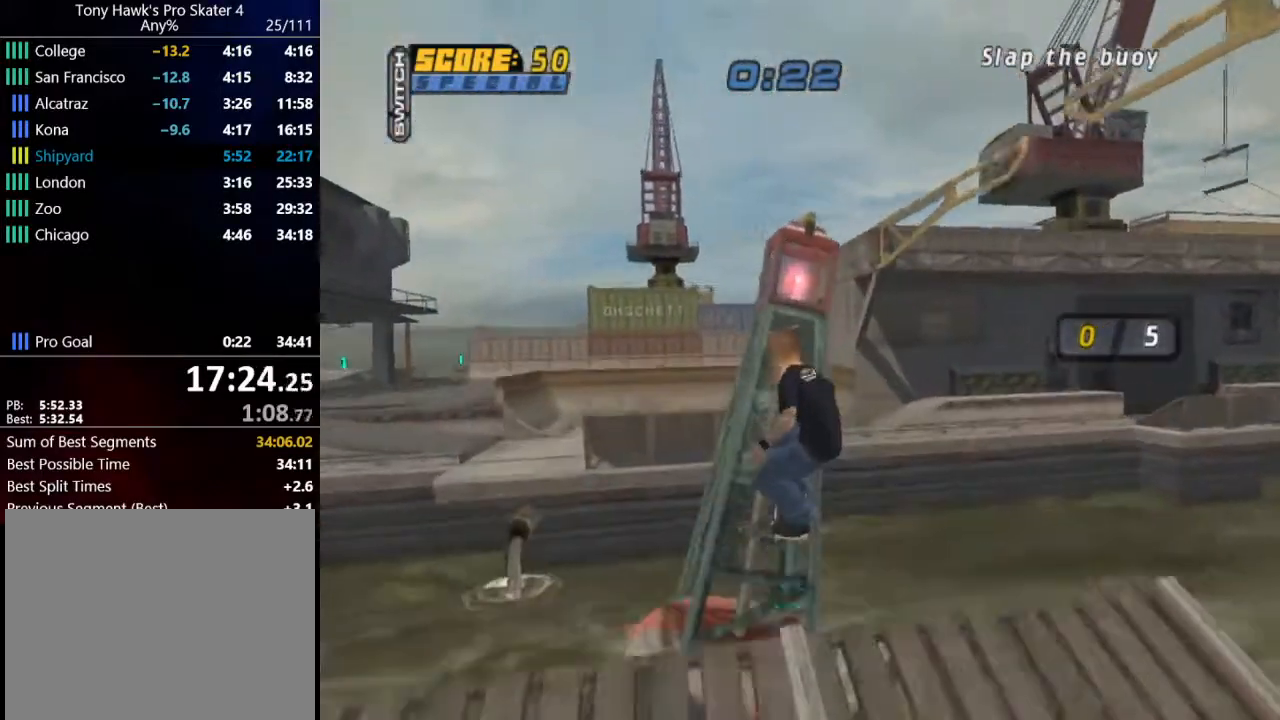
{"buttons": ["TRIANGLE"], "left_stick": "center", "right_stick": "center", "events": [[66, "CROSS", "up"], [100, "TRIANGLE", "down"], [367, "CROSS", "down"], [433, "CROSS", "up"]]}
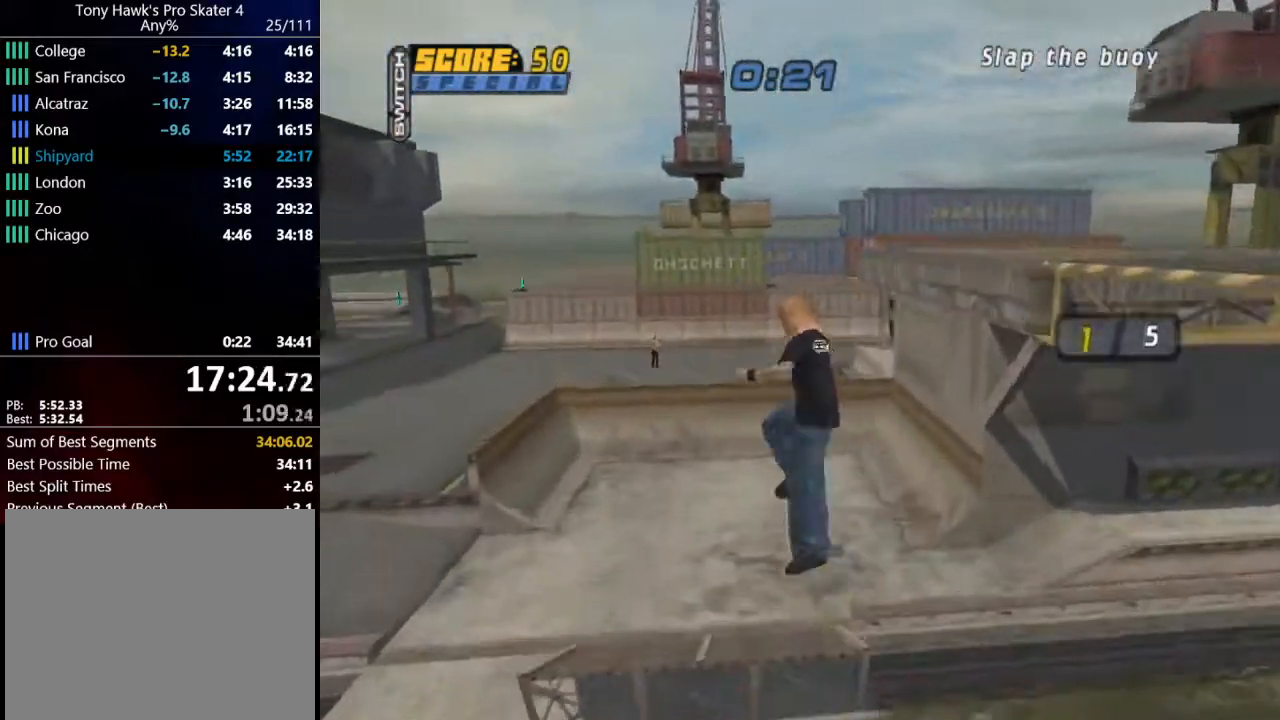
{"buttons": ["R1"], "left_stick": "center", "right_stick": "center", "events": [[234, "TRIANGLE", "up"], [300, "R1", "down"]]}
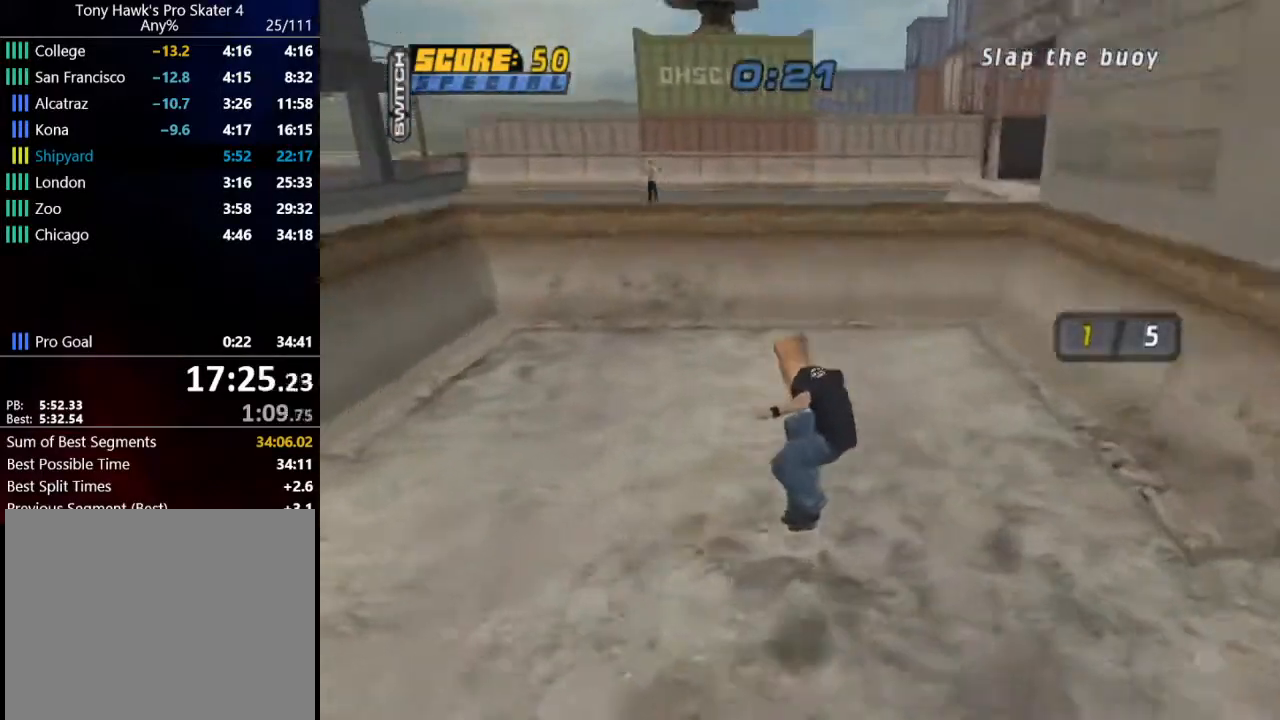
{"buttons": ["R1", "DPAD_DOWN"], "left_stick": "center", "right_stick": "center", "events": [[233, "DPAD_DOWN", "down"]]}
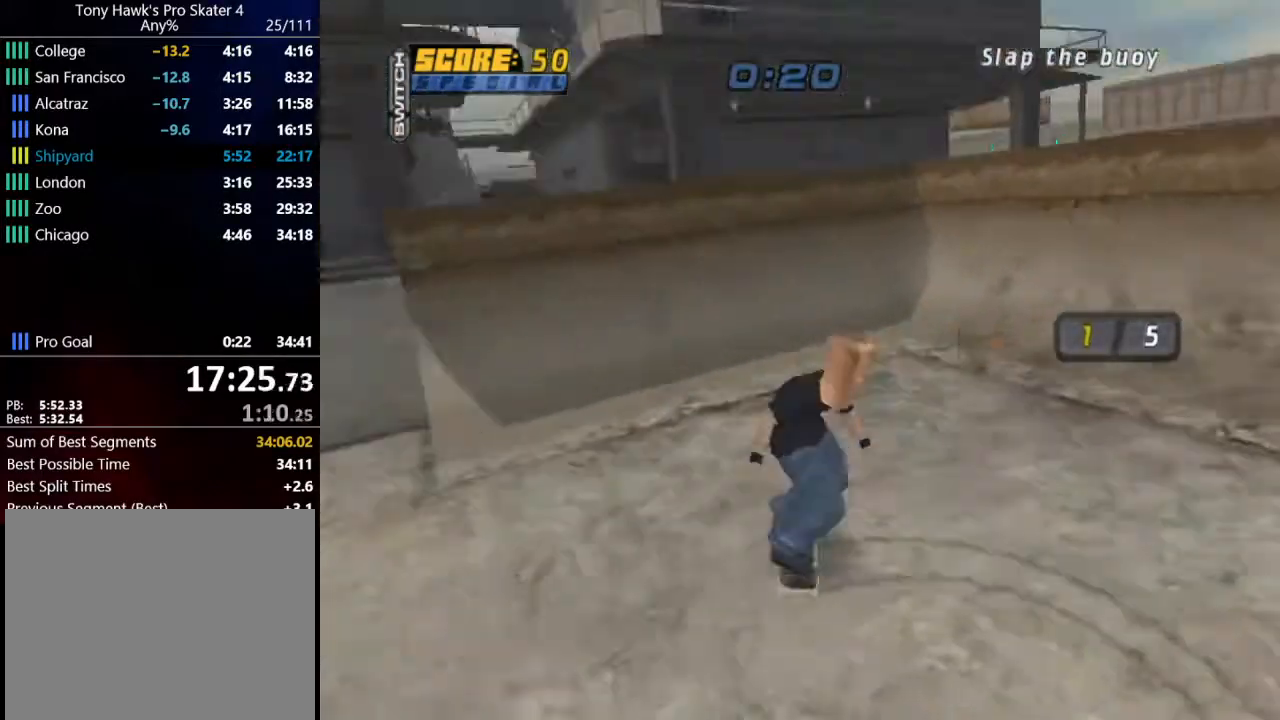
{"buttons": ["DPAD_DOWN"], "left_stick": "center", "right_stick": "center", "events": [[134, "R1", "up"]]}
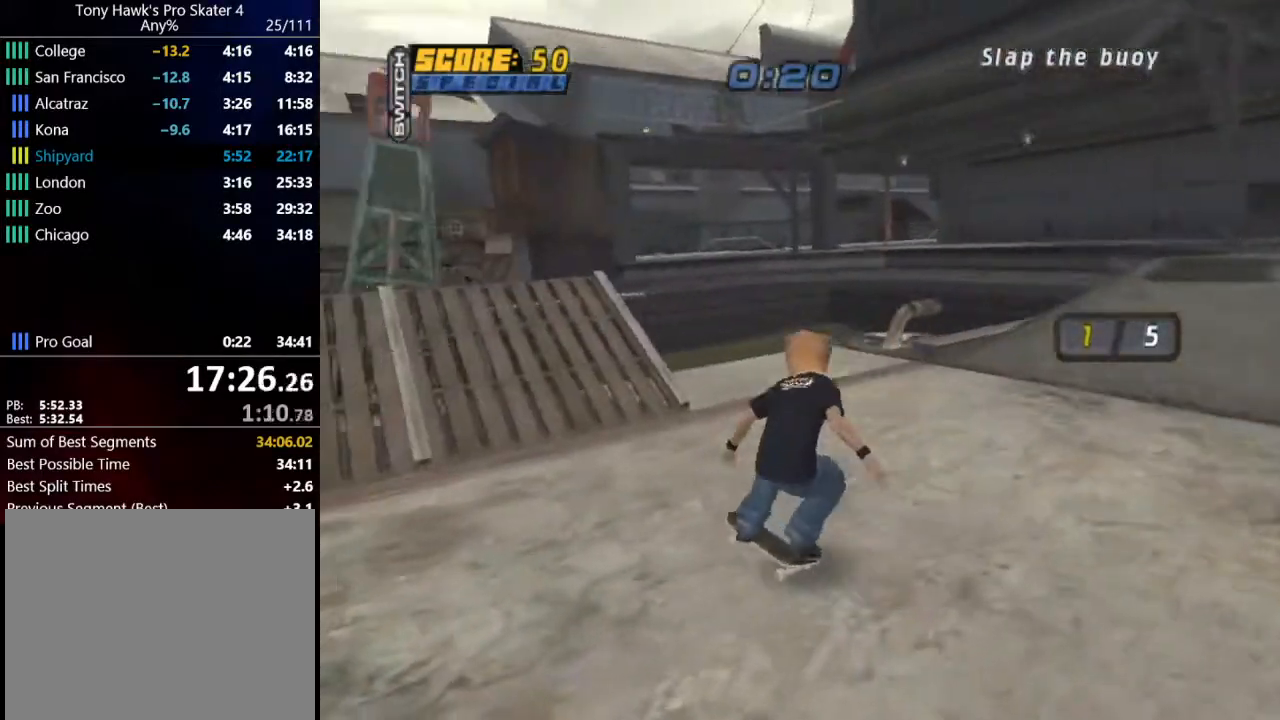
{"buttons": ["CROSS"], "left_stick": "center", "right_stick": "center", "events": [[100, "CROSS", "down"], [133, "DPAD_DOWN", "up"]]}
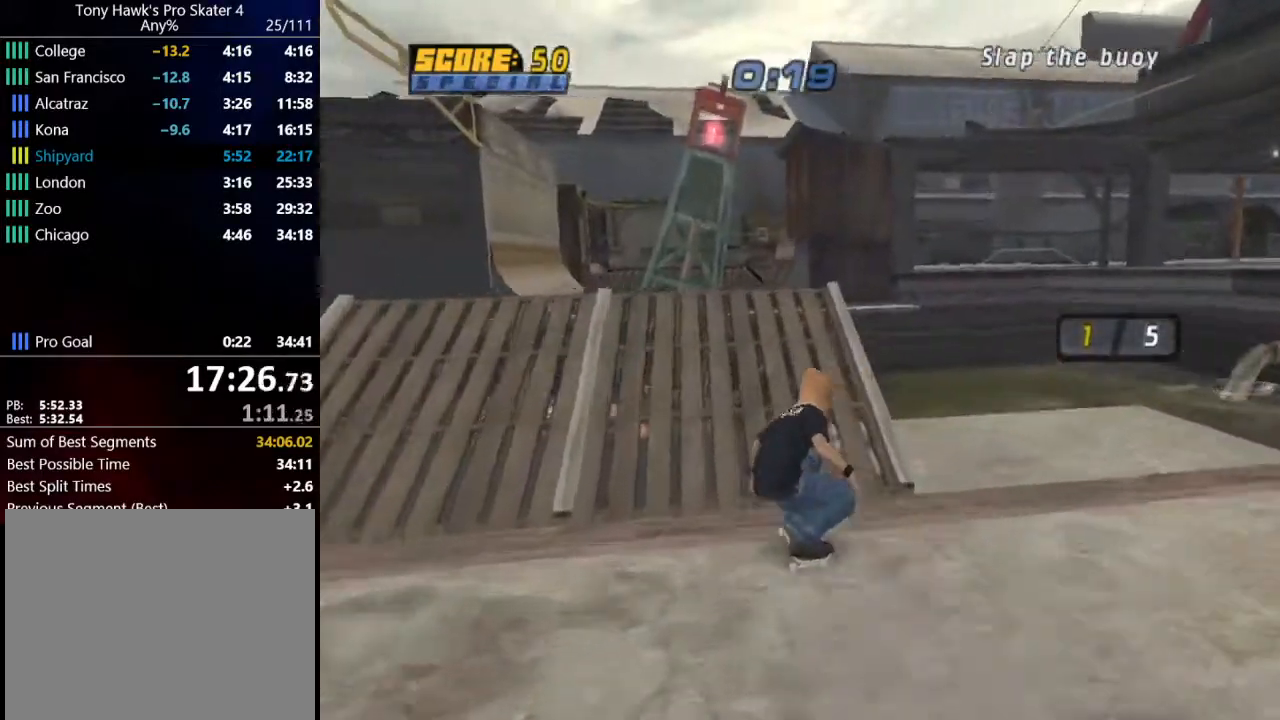
{"buttons": ["TRIANGLE"], "left_stick": "center", "right_stick": "center", "events": [[267, "DPAD_RIGHT", "down"], [334, "DPAD_RIGHT", "up"], [367, "CROSS", "up"], [401, "TRIANGLE", "down"]]}
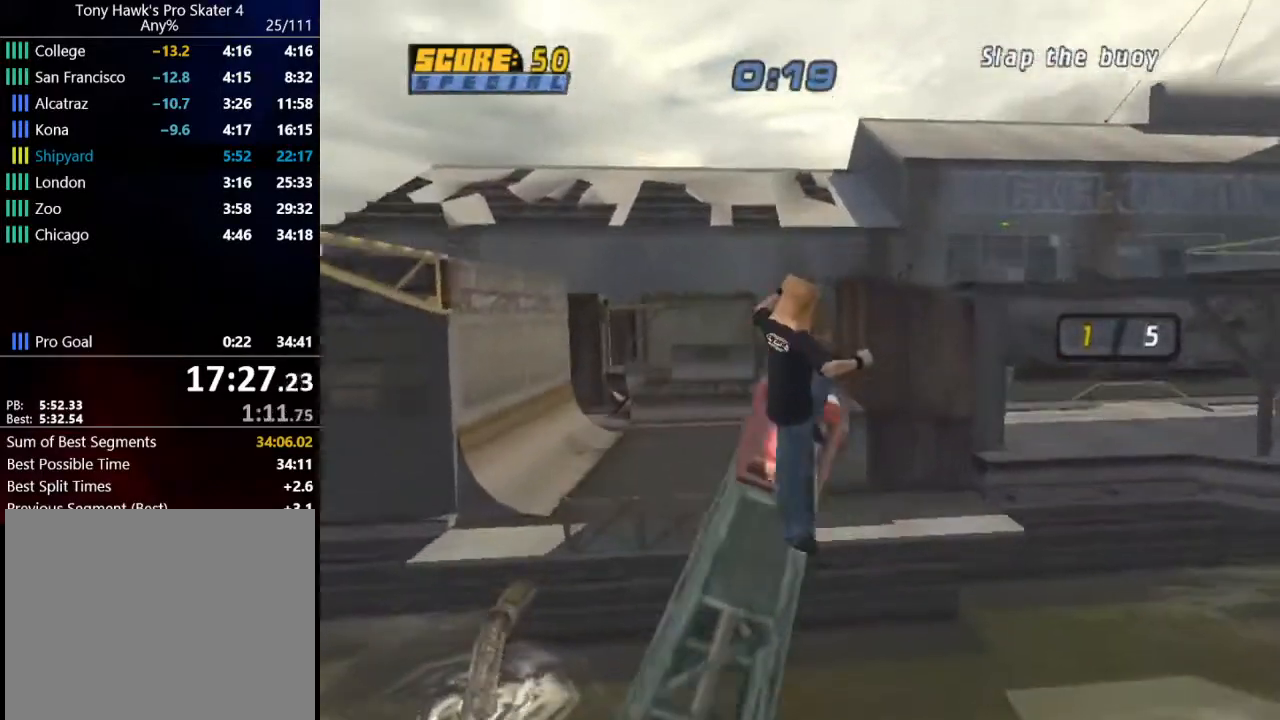
{"buttons": [], "left_stick": "center", "right_stick": "center", "events": [[133, "CROSS", "down"], [200, "CROSS", "up"], [500, "TRIANGLE", "up"]]}
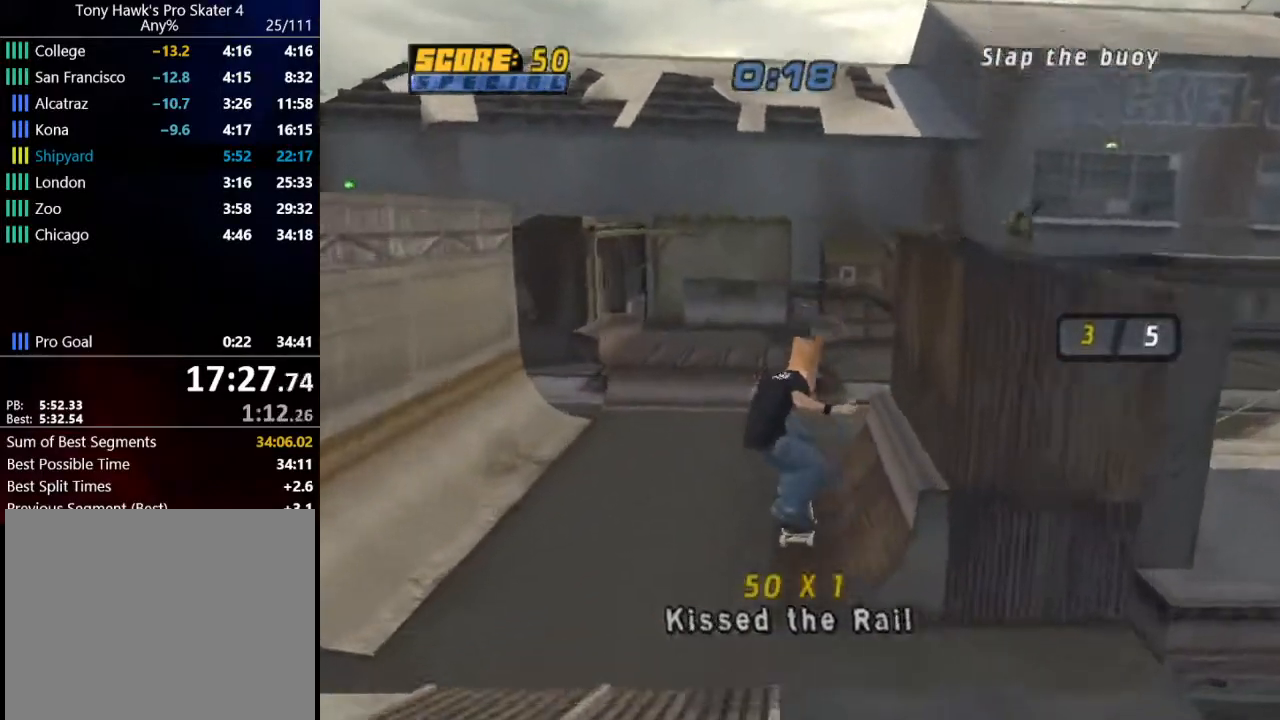
{"buttons": ["R1"], "left_stick": "center", "right_stick": "center", "events": [[33, "R1", "down"]]}
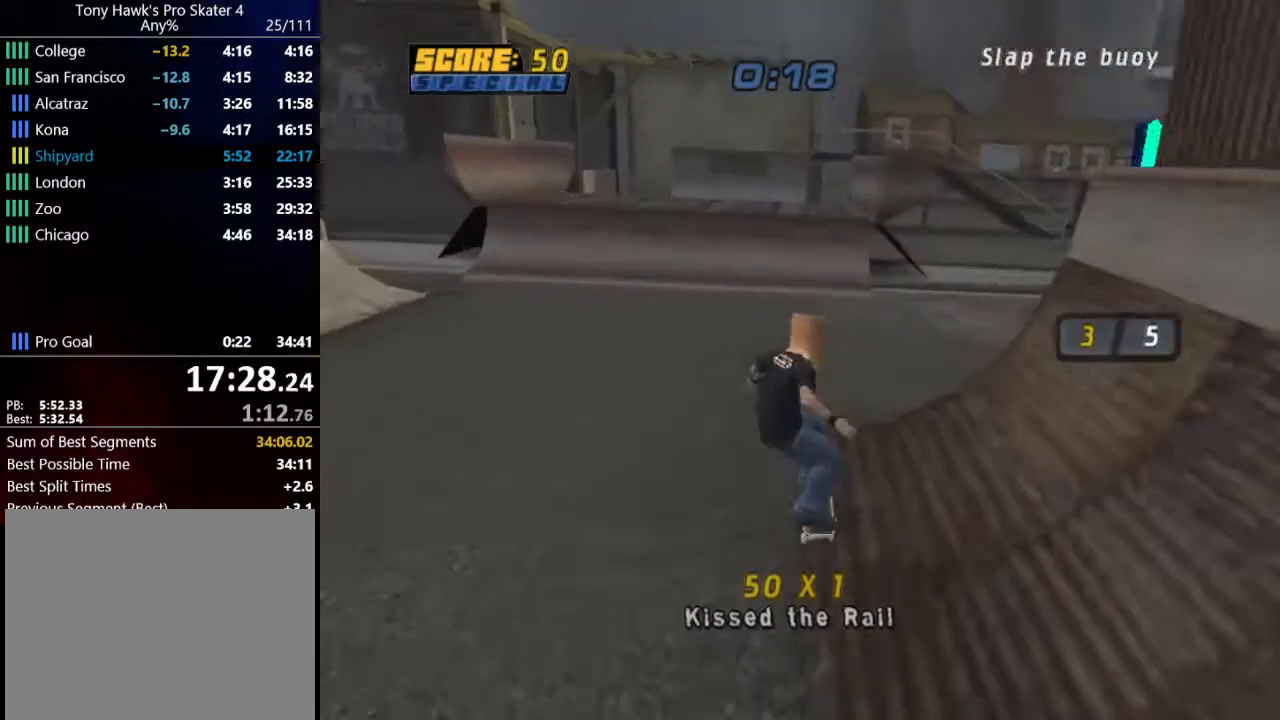
{"buttons": ["DPAD_DOWN"], "left_stick": "center", "right_stick": "center", "events": [[66, "DPAD_DOWN", "down"], [433, "R1", "up"]]}
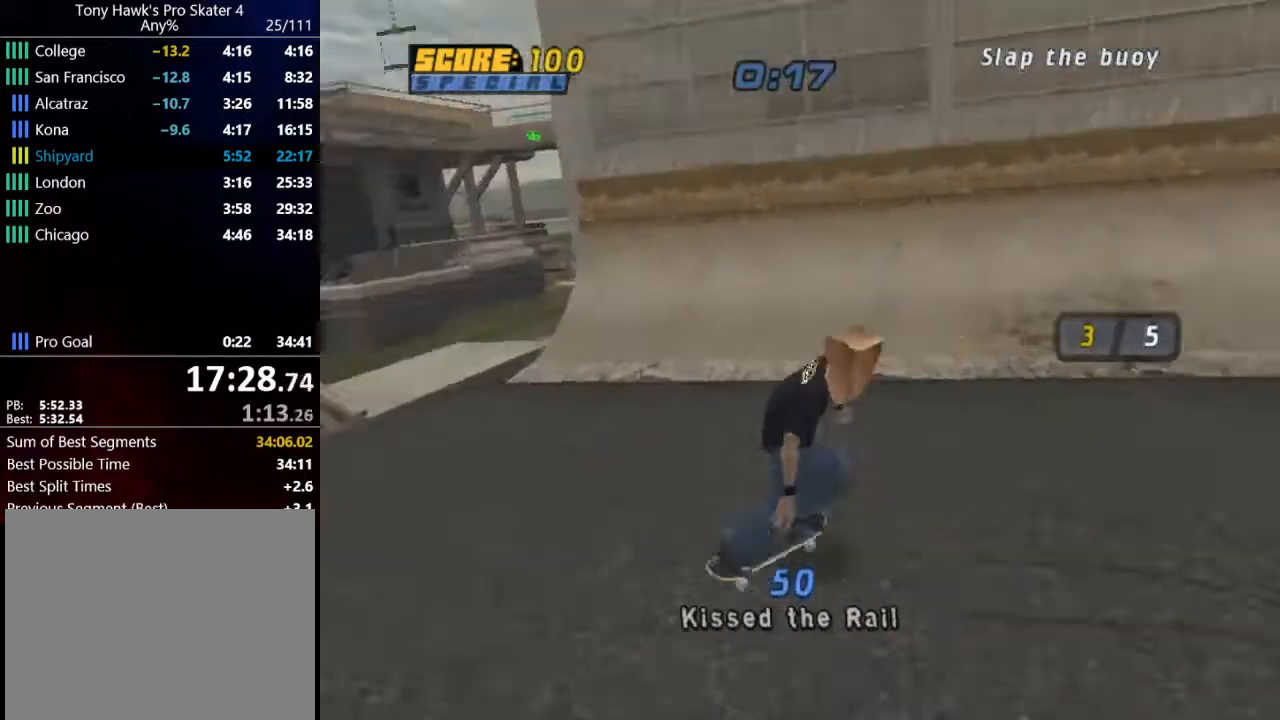
{"buttons": [], "left_stick": "center", "right_stick": "center", "events": [[467, "DPAD_DOWN", "up"]]}
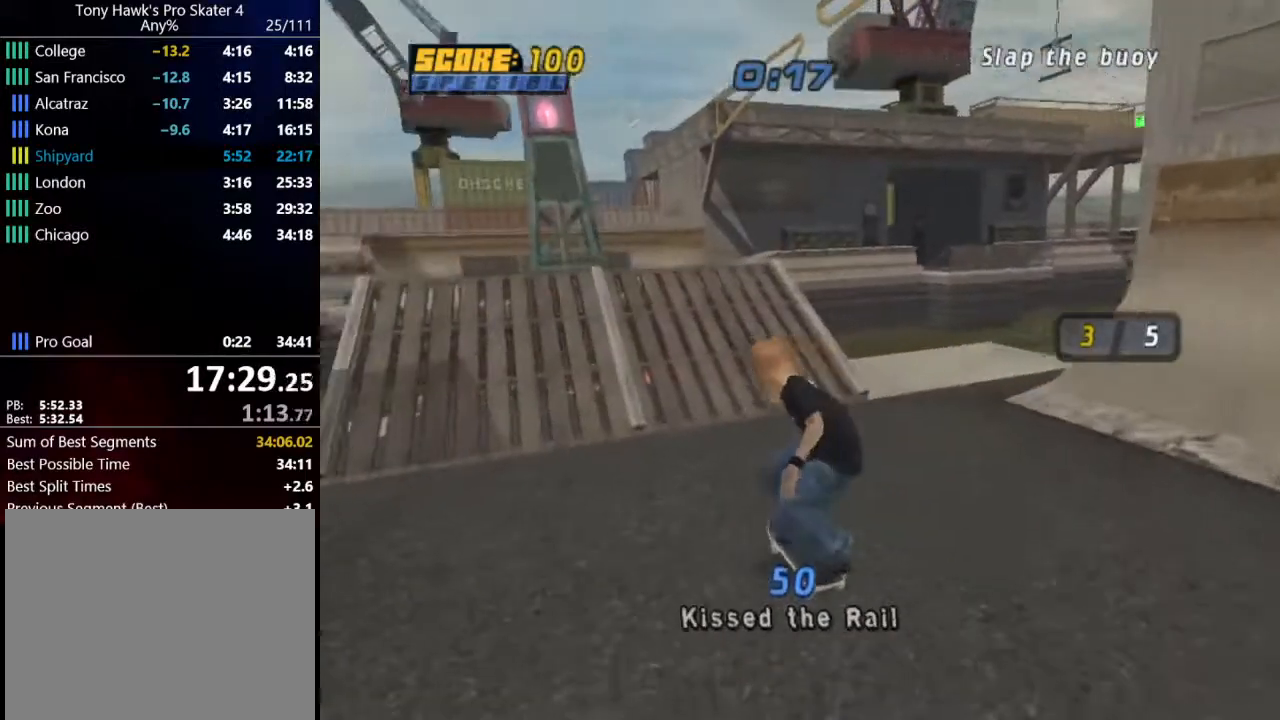
{"buttons": ["CROSS"], "left_stick": "center", "right_stick": "center", "events": [[33, "CROSS", "down"]]}
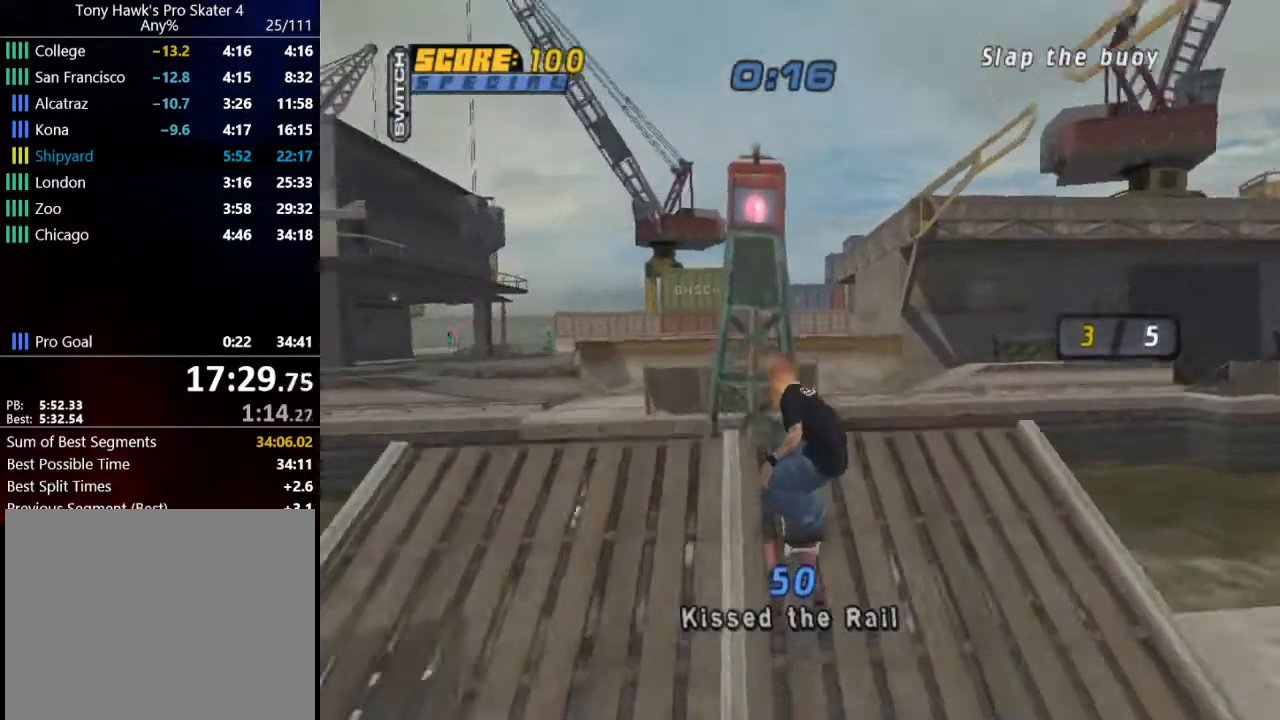
{"buttons": ["CROSS", "TRIANGLE"], "left_stick": "center", "right_stick": "center", "events": [[100, "DPAD_RIGHT", "down"], [167, "DPAD_RIGHT", "up"], [200, "CROSS", "up"], [234, "TRIANGLE", "down"], [467, "CROSS", "down"]]}
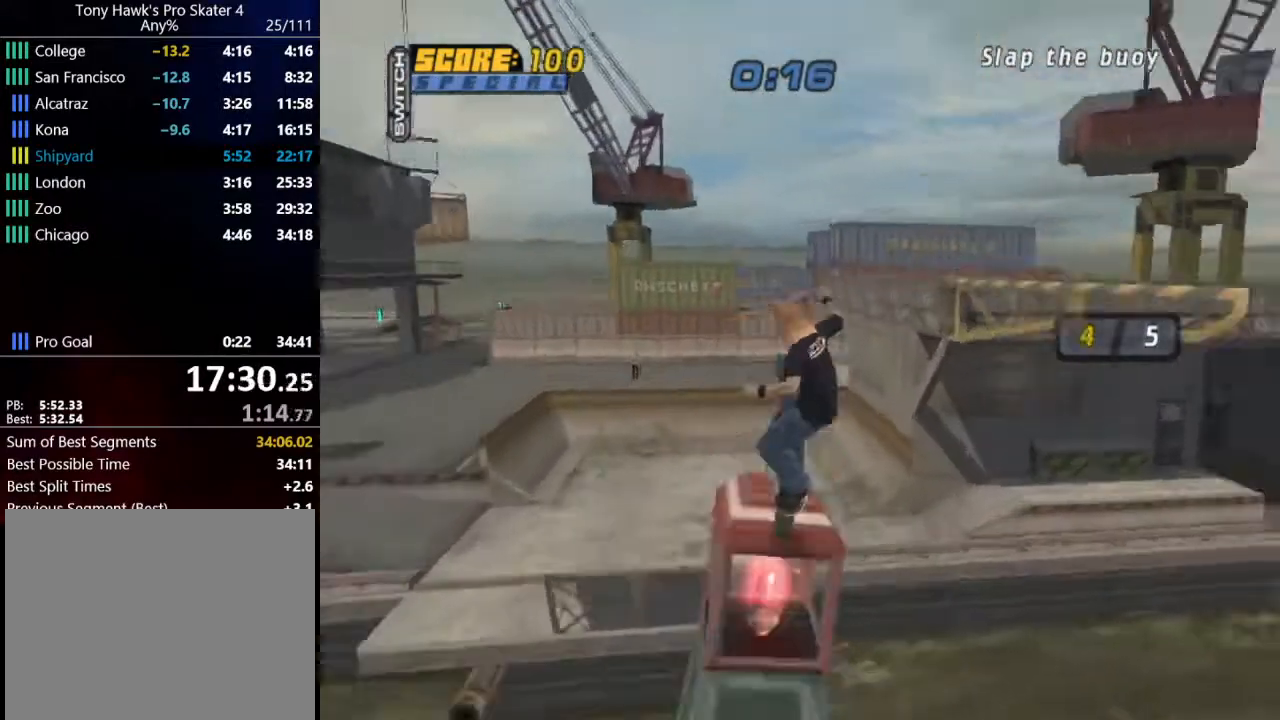
{"buttons": ["R1"], "left_stick": "center", "right_stick": "center", "events": [[66, "CROSS", "up"], [300, "TRIANGLE", "up"], [333, "R1", "down"]]}
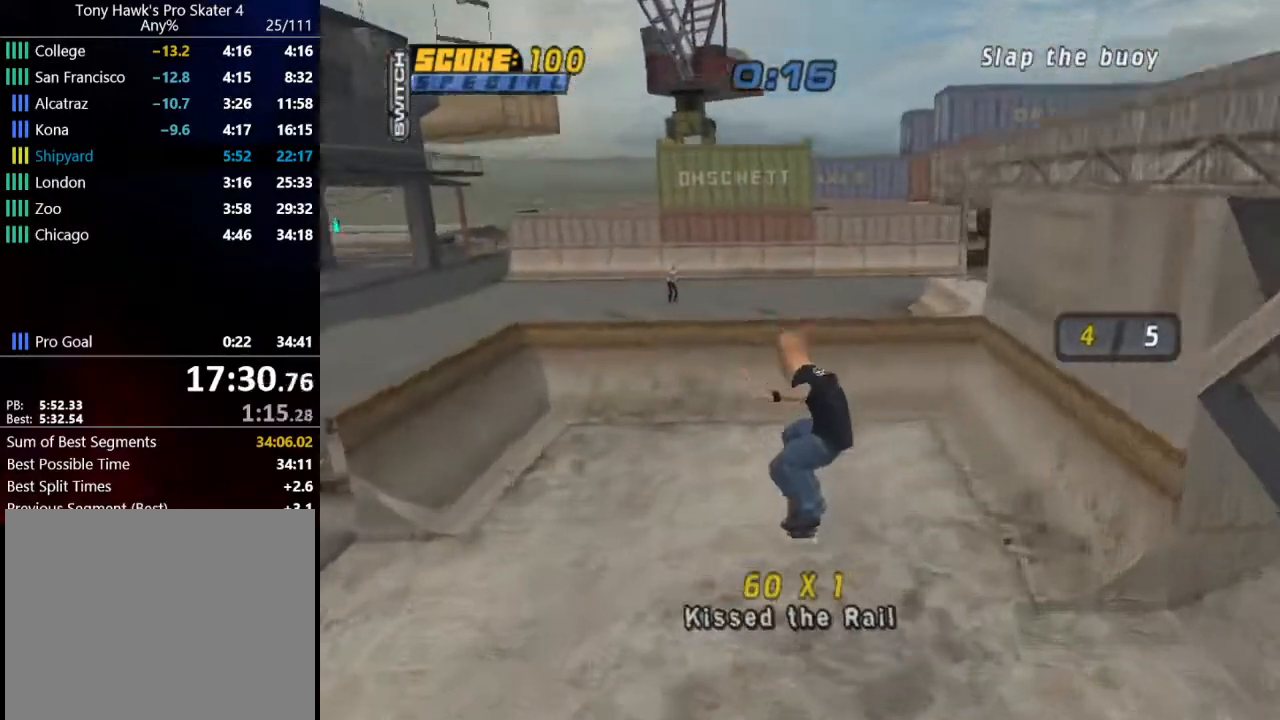
{"buttons": ["R1", "DPAD_DOWN"], "left_stick": "center", "right_stick": "center", "events": [[167, "DPAD_DOWN", "down"]]}
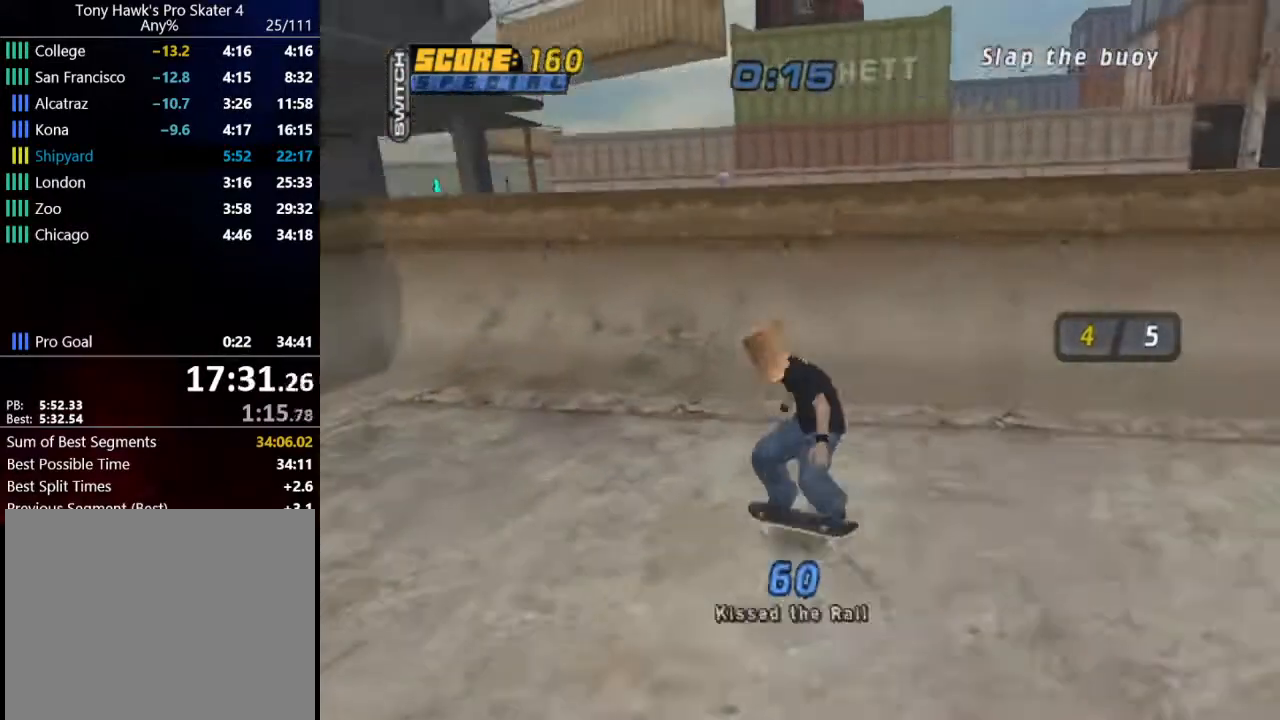
{"buttons": [], "left_stick": "center", "right_stick": "center", "events": [[267, "DPAD_DOWN", "up"], [433, "R1", "up"]]}